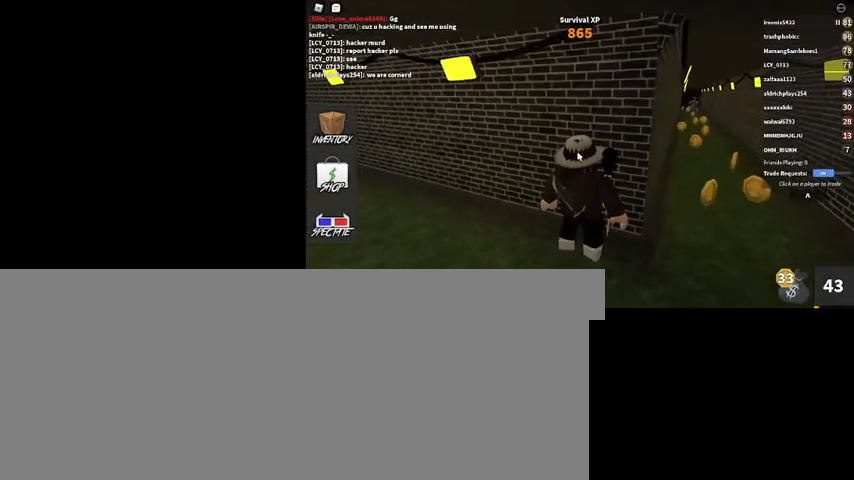
Gameplay with keyboard and mouse; each line is a JSON object with the keys and mouse buttons held at the frame after it. "events" lists presses ("down") and releases ("up") of ".", "/", "0", "1", "2", "3", "4", "5", "6", "7", "8", "9", "a", "alt_l", "alt_r", "b", "backslash", "backspace", "c", "caps_lock", "comma", "ctrl_l", "ctrl_r", "d", "down", "e", "equals", "escape", "f", "f1", "f10", "f11", "f12", "f2", "f3", "f4", "f5", "f6", "f7", "f8", "f9", "g", "h", "i", "j", "k", "l", "lbracket", "left", "m", "minus", "n", "num0", "num1", "num2", "num3", "num4", "num5", "num6", "num7", "num8", "num9", "o", "p", "q", "quote", "r", "rbracket", "return", "right", "s", "semicolon", "shift_l", "shift_r", "space", "super", "t", "tab", "tilde", "u", "up", "v", "w", "x", "y", "z", "mouse_left", "mouse_wheel" and "mouse_right" between this image and that frame as [ms after this image, input, new state], when the widget could be followed in between. "mouse_left", "mouse_wheel", "mouse_right" = the "left", "wheel", "right" buttons of the "mouse" list. No other keys are recorded. "wheel" means that the mouse wheel is clicked or scrolled. Mouse movement is not recorded.
{"keys": [], "mouse": ["right"], "events": []}
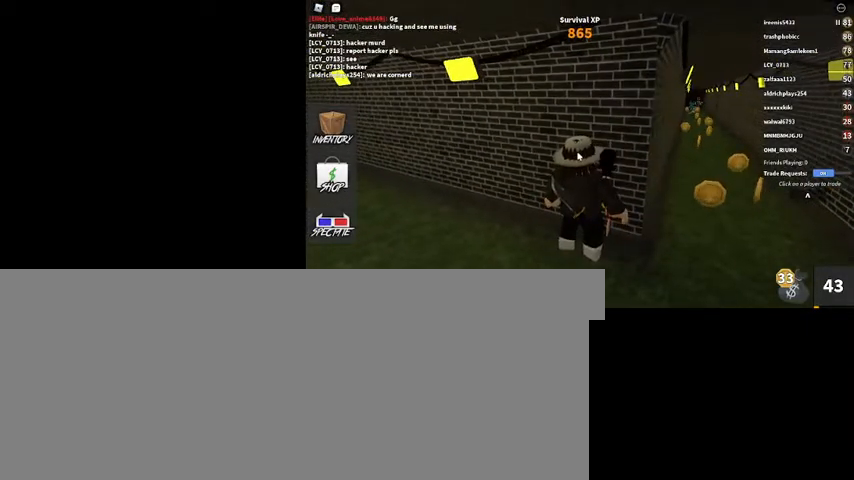
{"keys": ["d", "w"], "mouse": ["right"], "events": [[67, "s", "down"], [167, "d", "down"], [267, "s", "up"], [500, "w", "down"]]}
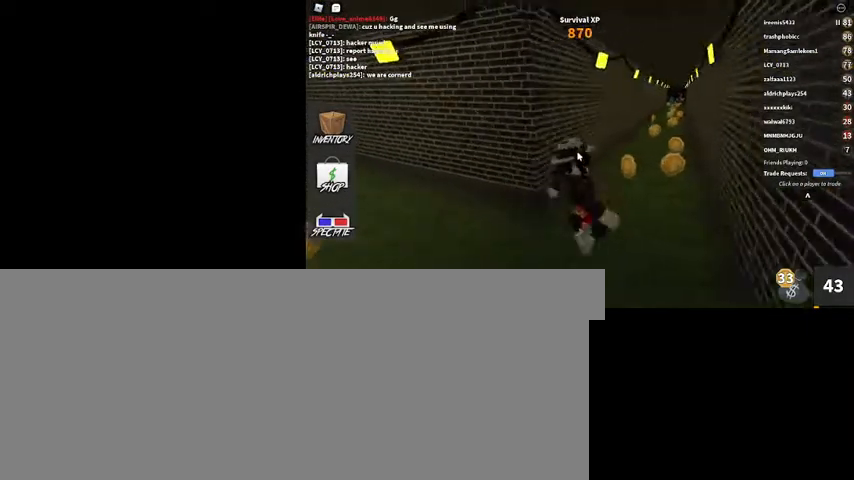
{"keys": ["d", "w"], "mouse": ["right"], "events": [[300, "d", "up"], [500, "d", "down"]]}
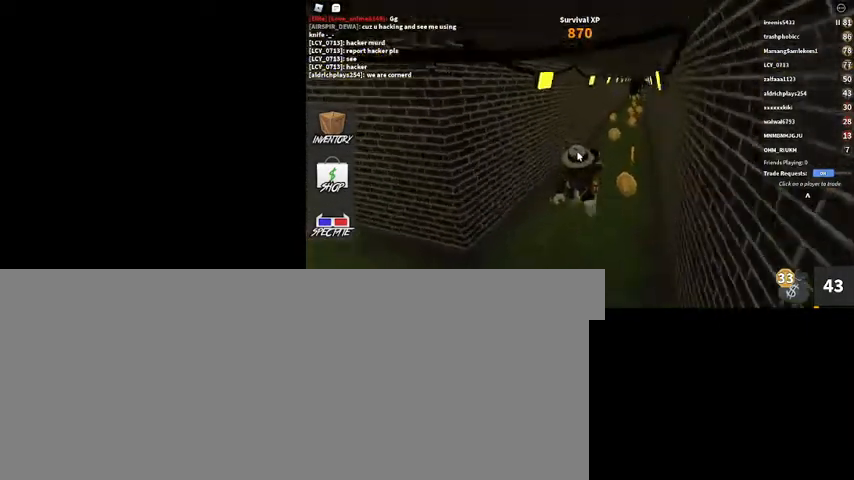
{"keys": ["w"], "mouse": ["right"], "events": [[200, "d", "up"]]}
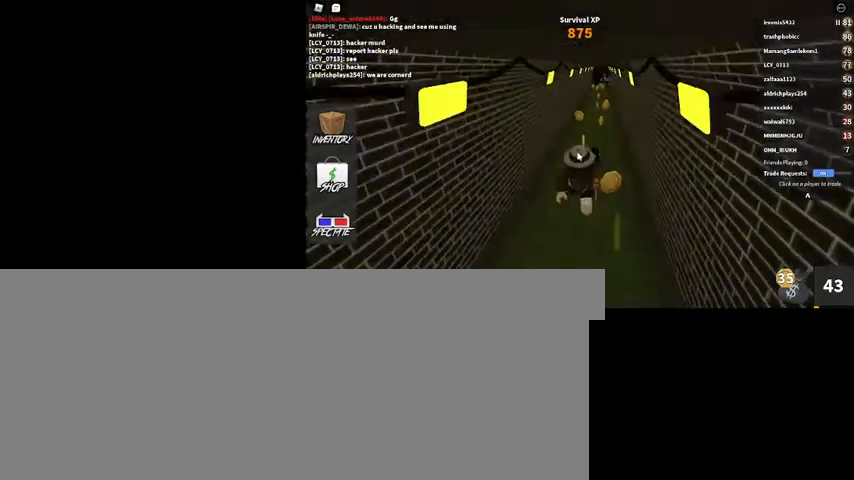
{"keys": ["w"], "mouse": ["right"], "events": []}
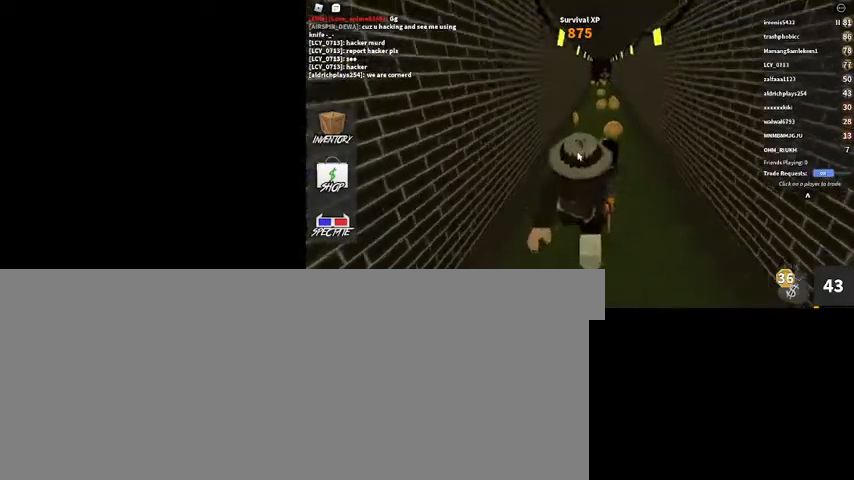
{"keys": ["w"], "mouse": ["right"], "events": []}
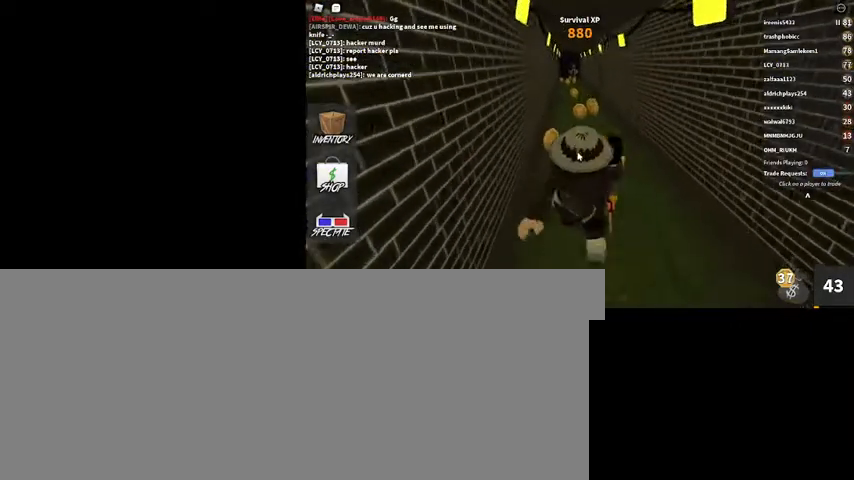
{"keys": ["w"], "mouse": ["right"], "events": []}
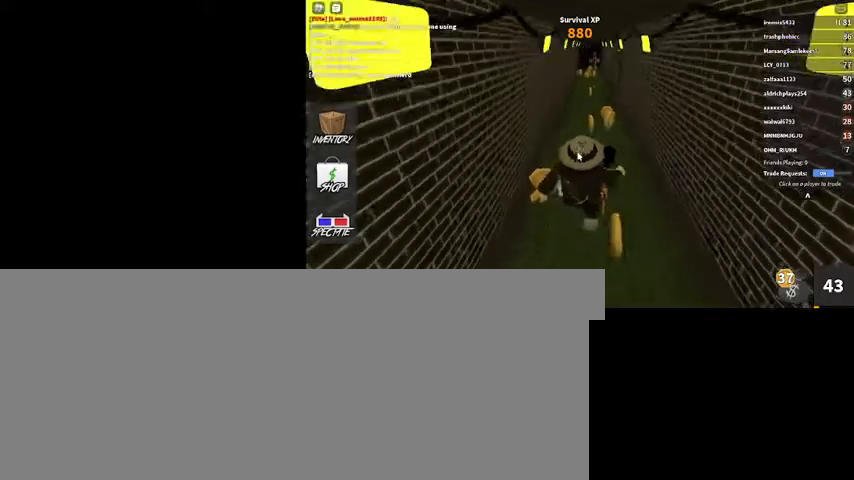
{"keys": ["w"], "mouse": ["right"], "events": []}
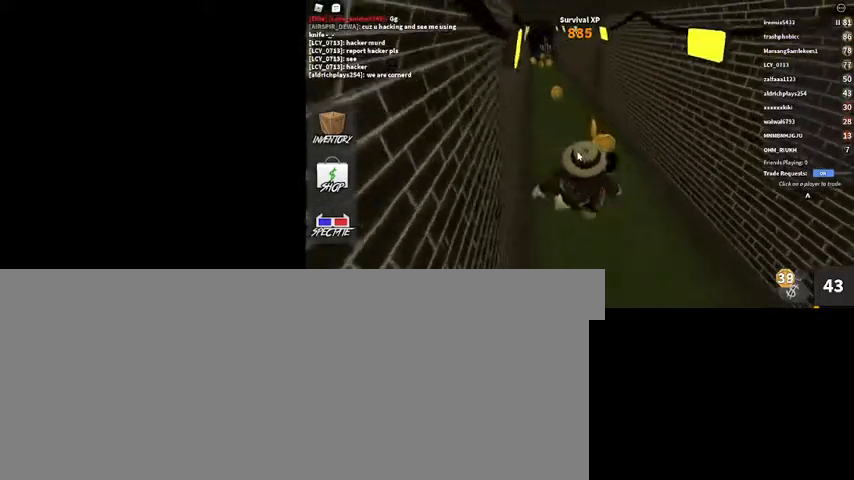
{"keys": ["w"], "mouse": ["right"], "events": []}
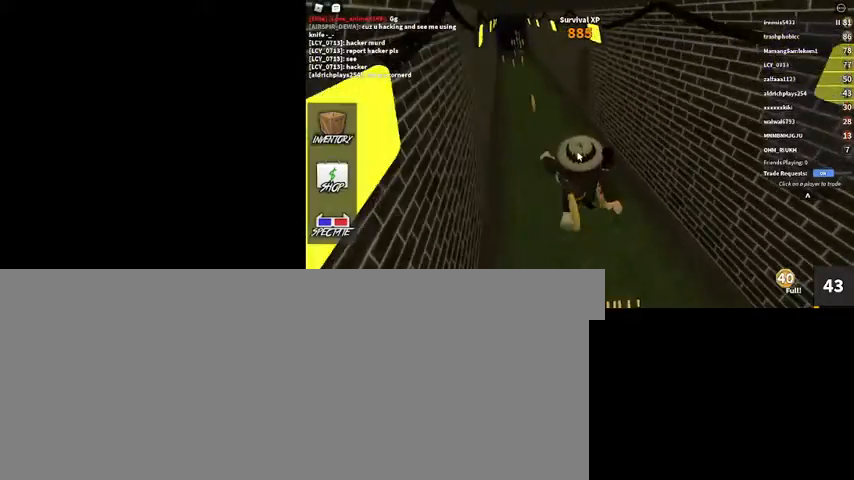
{"keys": ["w"], "mouse": ["right"], "events": []}
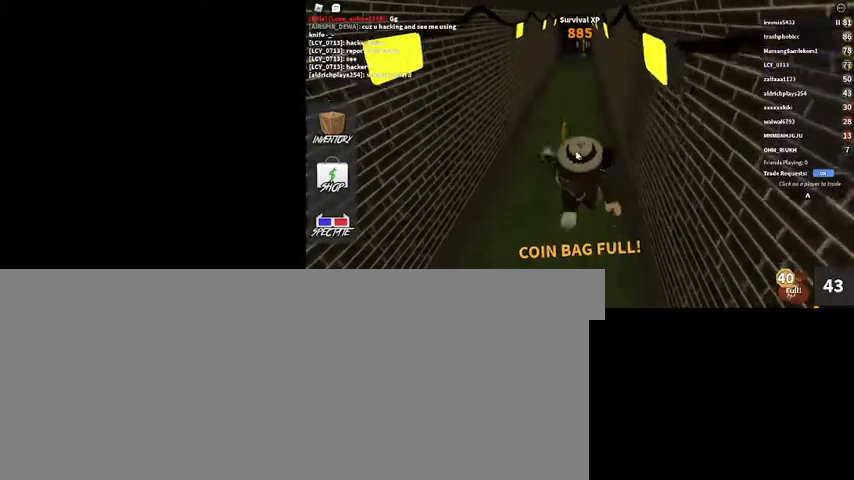
{"keys": [], "mouse": [], "events": [[33, "mouse_right", "up"], [433, "w", "up"]]}
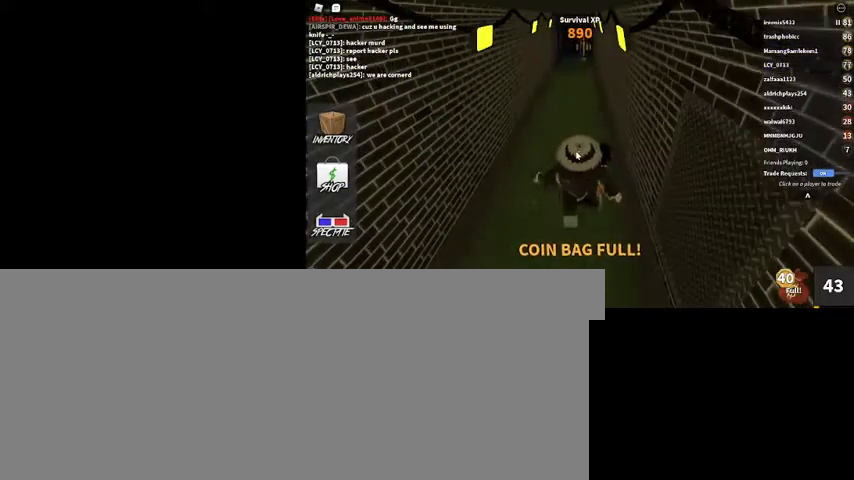
{"keys": [], "mouse": [], "events": [[67, "/", "down"], [167, "/", "up"], [200, "caps_lock", "down"], [300, "caps_lock", "up"]]}
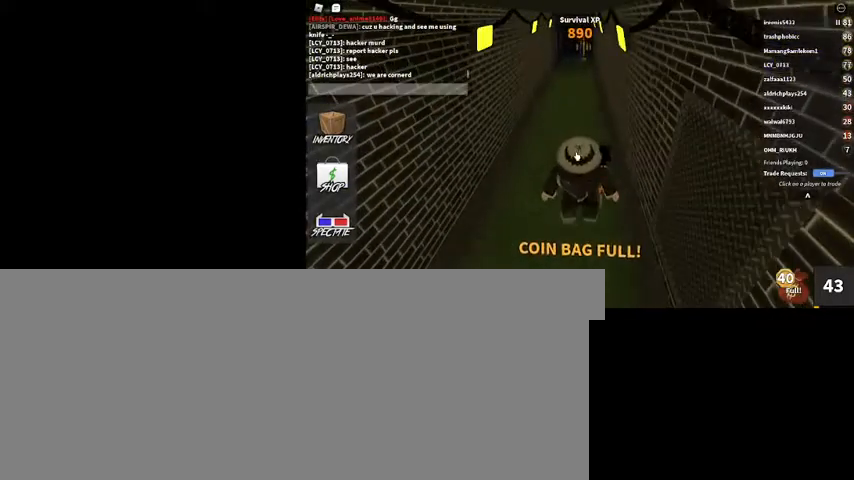
{"keys": ["return"], "mouse": [], "events": [[200, "g", "down"], [233, "g", "up"], [333, "g", "down"], [367, "g", "up"], [467, "return", "down"]]}
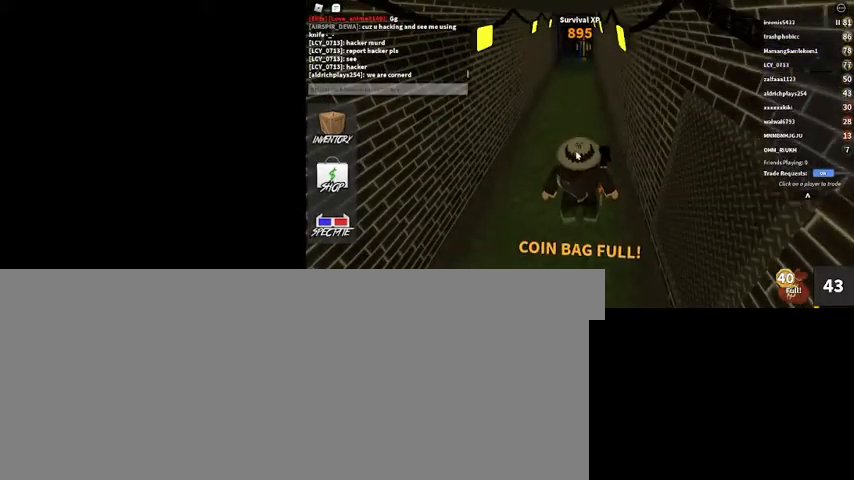
{"keys": [], "mouse": [], "events": [[67, "return", "up"]]}
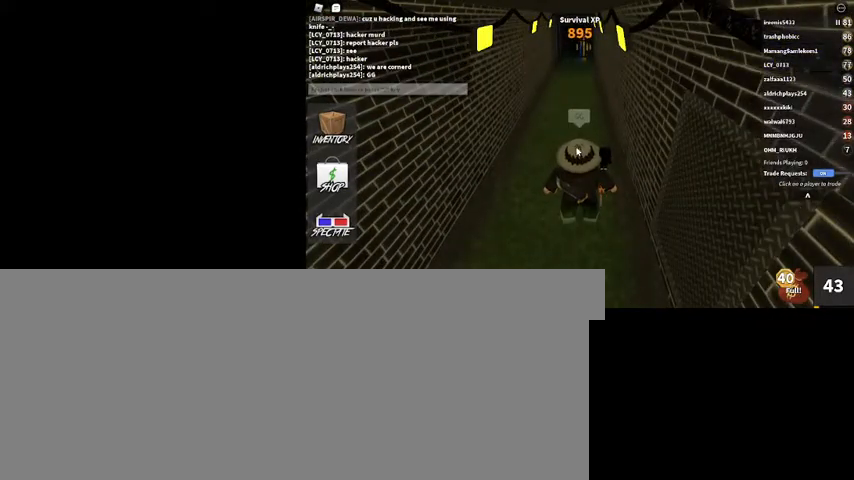
{"keys": ["w"], "mouse": [], "events": [[267, "w", "down"]]}
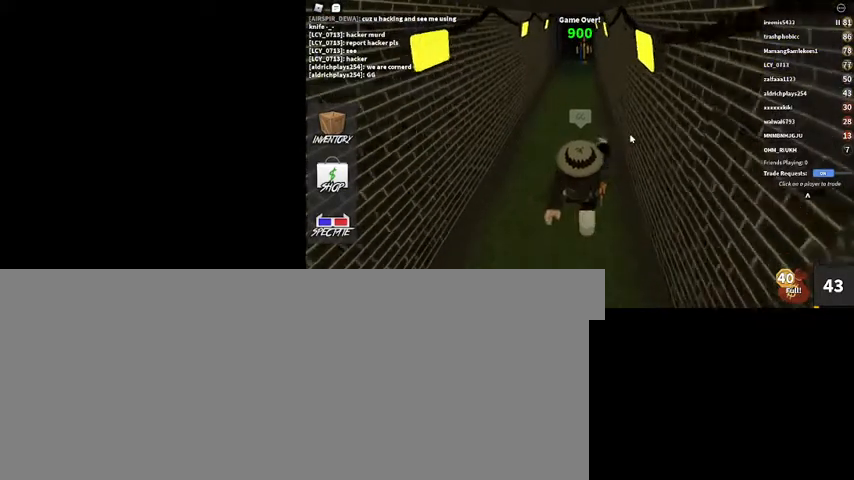
{"keys": ["w"], "mouse": ["right"], "events": [[233, "mouse_right", "down"]]}
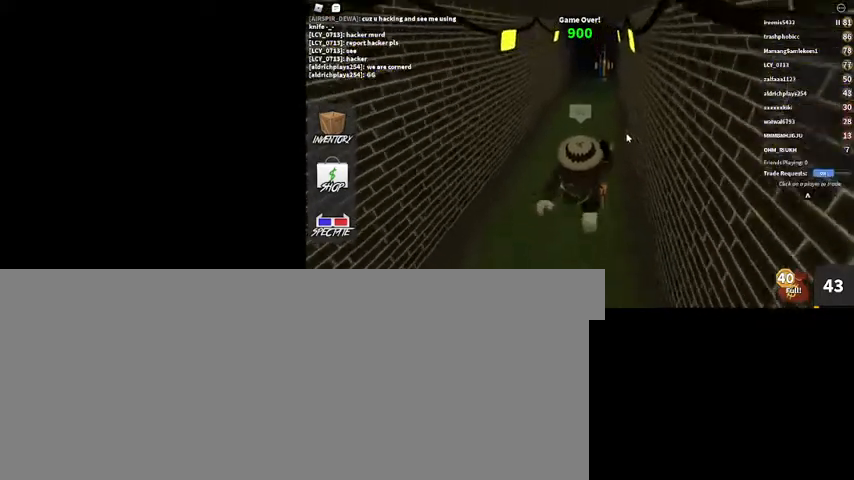
{"keys": ["w"], "mouse": ["right"], "events": []}
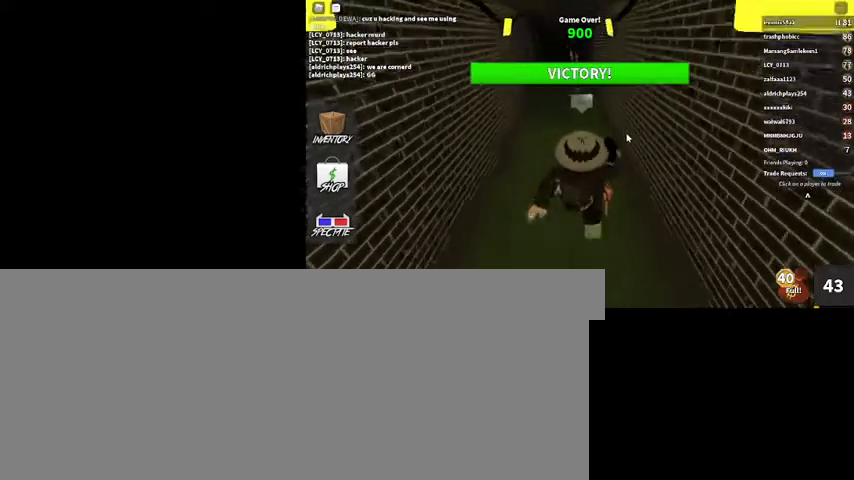
{"keys": ["a", "w"], "mouse": ["right"], "events": [[400, "a", "down"]]}
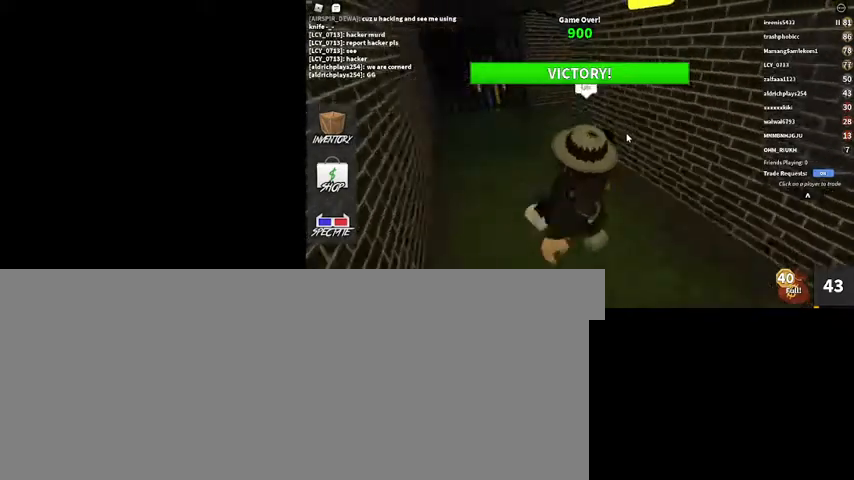
{"keys": ["a", "w"], "mouse": ["right"], "events": []}
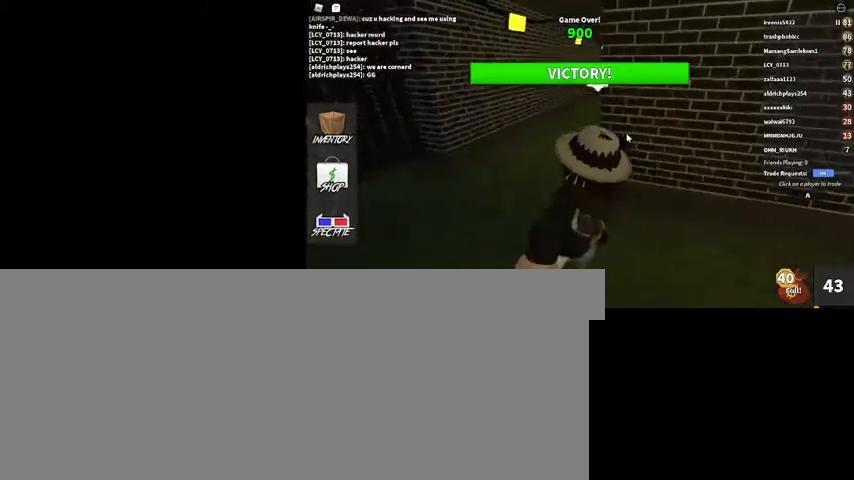
{"keys": ["w"], "mouse": ["right"], "events": [[200, "a", "up"]]}
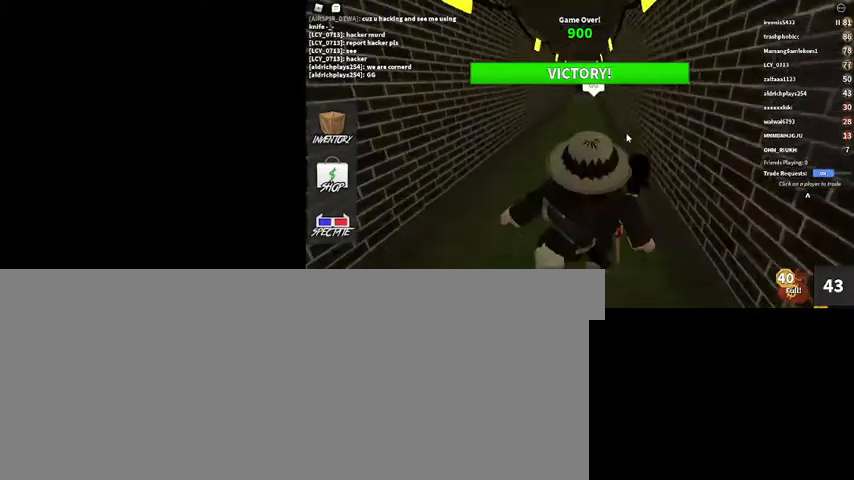
{"keys": ["w"], "mouse": ["right"], "events": []}
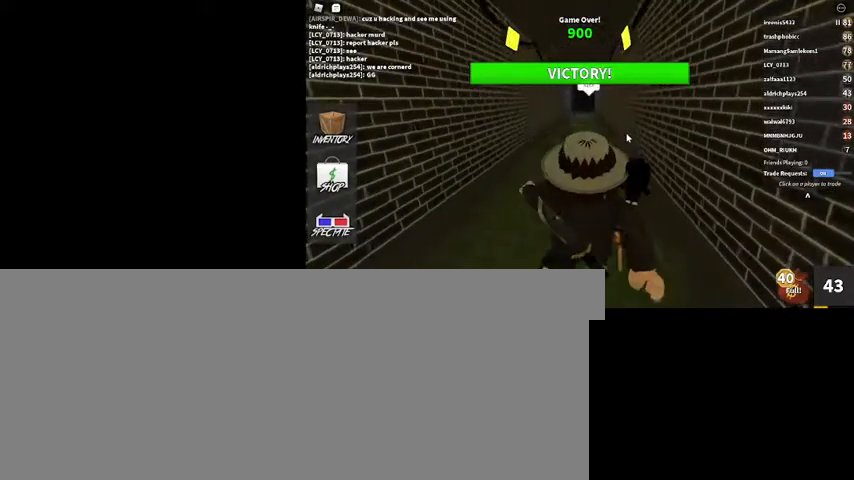
{"keys": ["w"], "mouse": ["right"], "events": []}